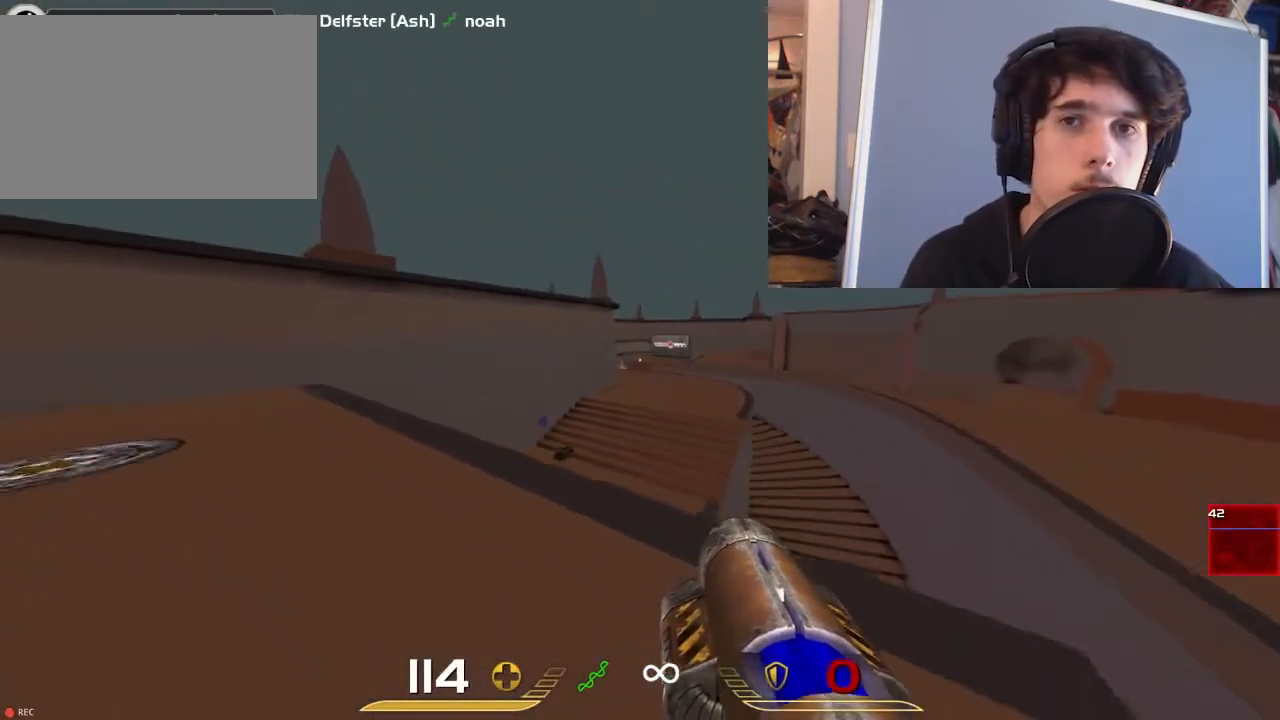
Gameplay with keyboard and mouse; each line is a JSON object with the keys and mouse buttons held at the frame after it. "events" lists presses ("down") and releases ("up") of "1", "2", "3", "4", "5", "a", "alt", "c", "ctrl", "d", "e", "f", "q", "r", "s", "shift", "space", "tab", "v", "w", "x", "z", "mouse_left", "mouse_middle", "mouse_right", "mouse_wheel_up" and "mouse_wheel_down" between this image and that frame as [ms after this image, input, new state], when the widget could be followed in between. "mouse_left", "mouse_middle", "mouse_right", "mouse_wheel_up", "mouse_wheel_down" = the "left", "middle", "right", "wheel_up", "wheel_down" buttons of the "mouse" list. No other keys are recorded. Mouse movement is not recorded.
{"keys": ["d"], "mouse": [], "events": [[100, "s", "up"]]}
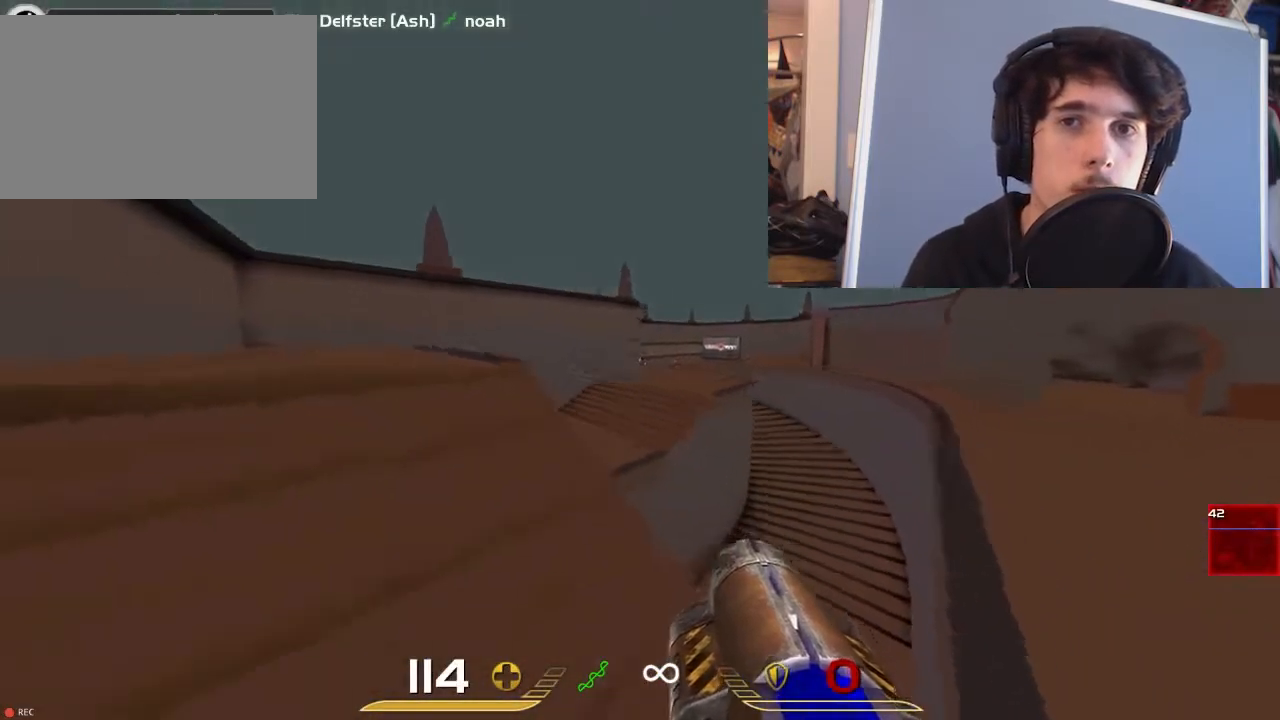
{"keys": ["d"], "mouse": [], "events": []}
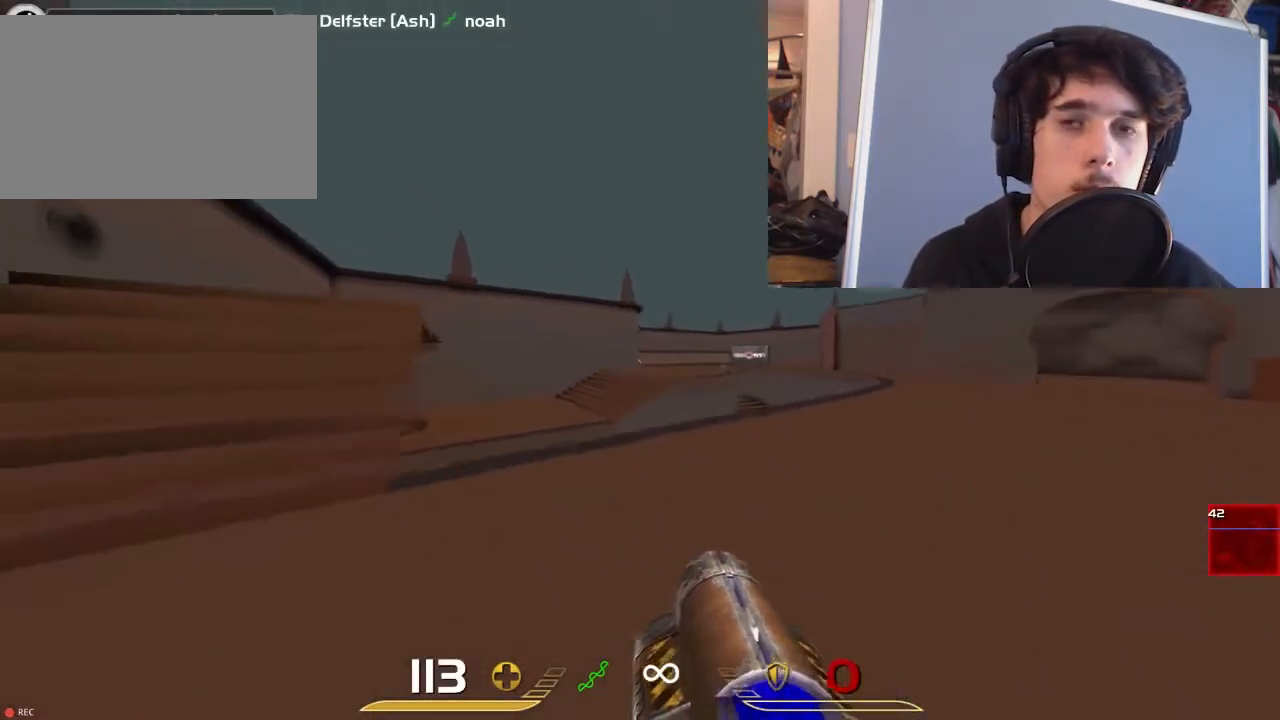
{"keys": ["d"], "mouse": [], "events": []}
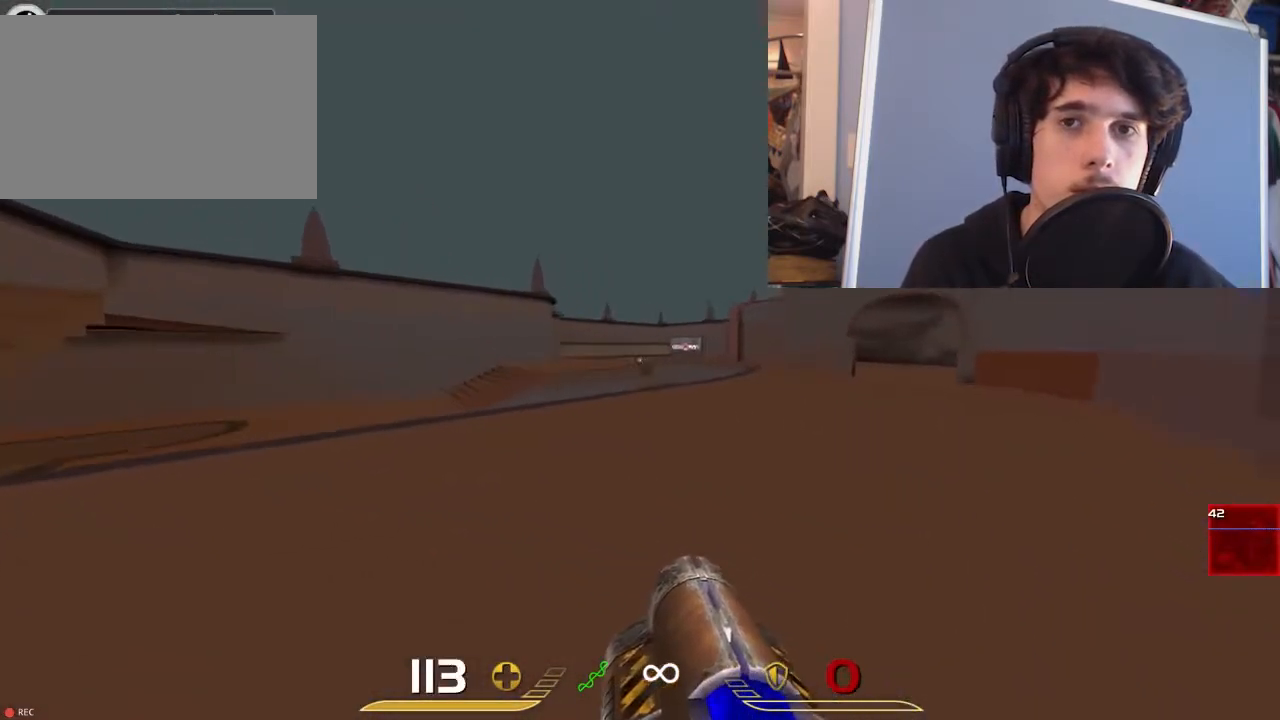
{"keys": ["a", "s"], "mouse": ["right"], "events": [[133, "a", "down"], [133, "d", "up"], [267, "mouse_right", "down"], [400, "s", "down"]]}
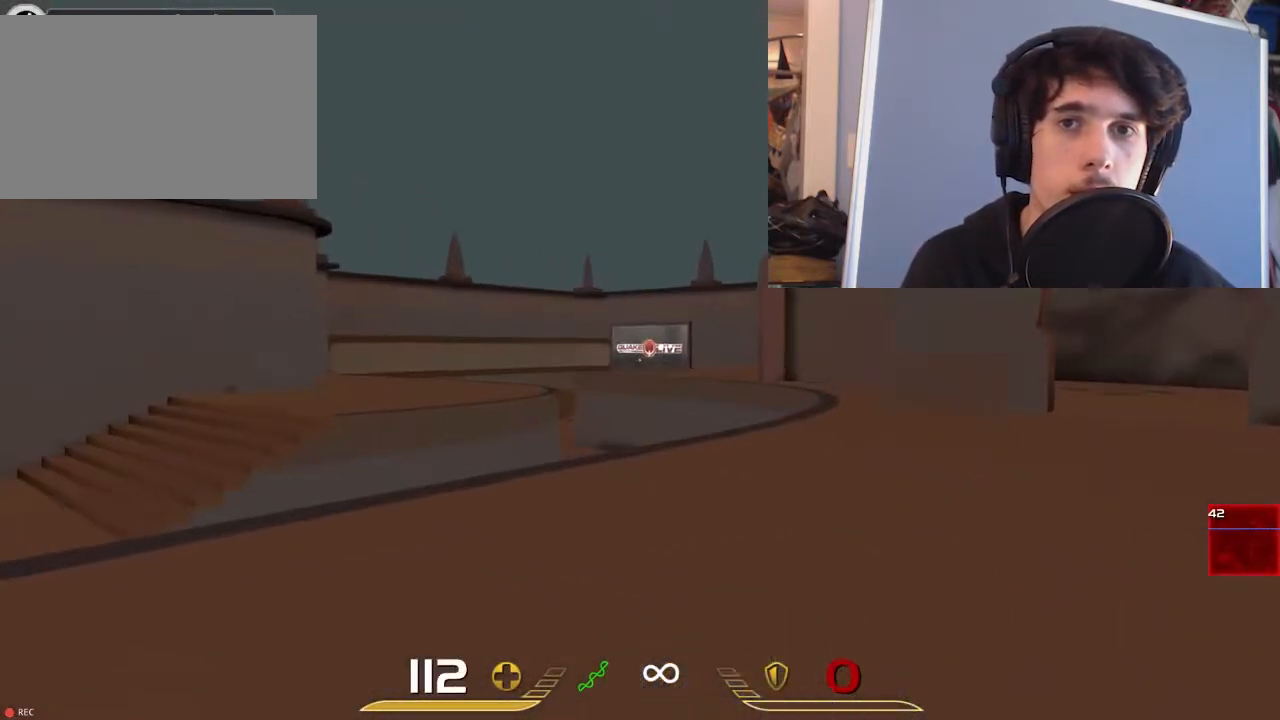
{"keys": ["a"], "mouse": ["right"], "events": [[83, "s", "up"], [150, "a", "up"], [250, "d", "down"], [350, "a", "down"], [383, "d", "up"]]}
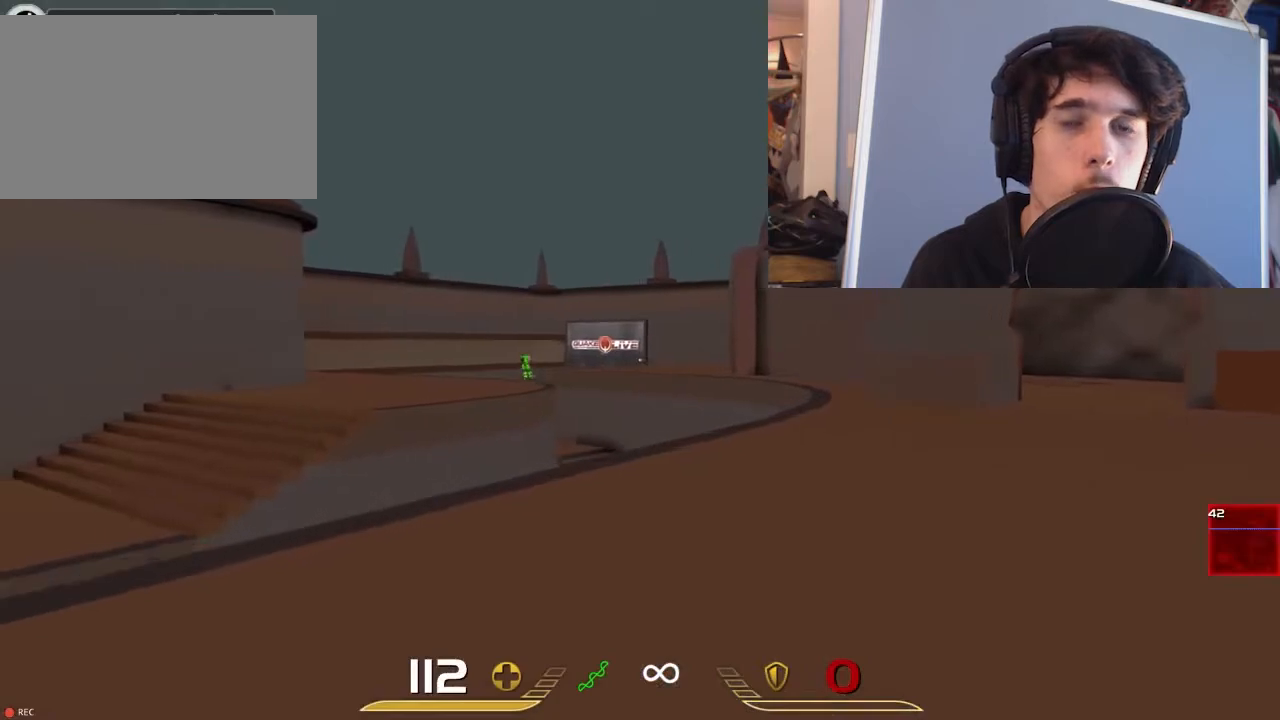
{"keys": ["a"], "mouse": [], "events": [[83, "s", "down"], [150, "s", "up"], [183, "a", "up"], [317, "a", "down"], [317, "mouse_left", "down"], [417, "mouse_left", "up"], [467, "mouse_right", "up"]]}
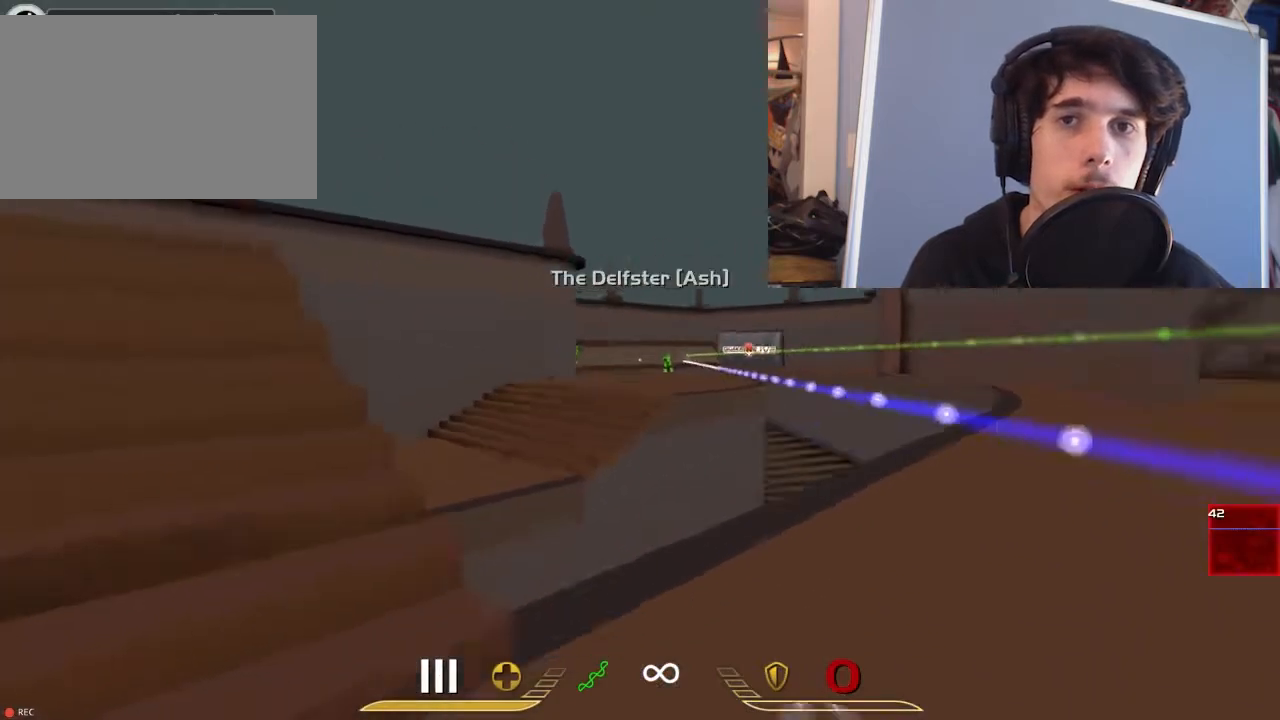
{"keys": ["a"], "mouse": [], "events": []}
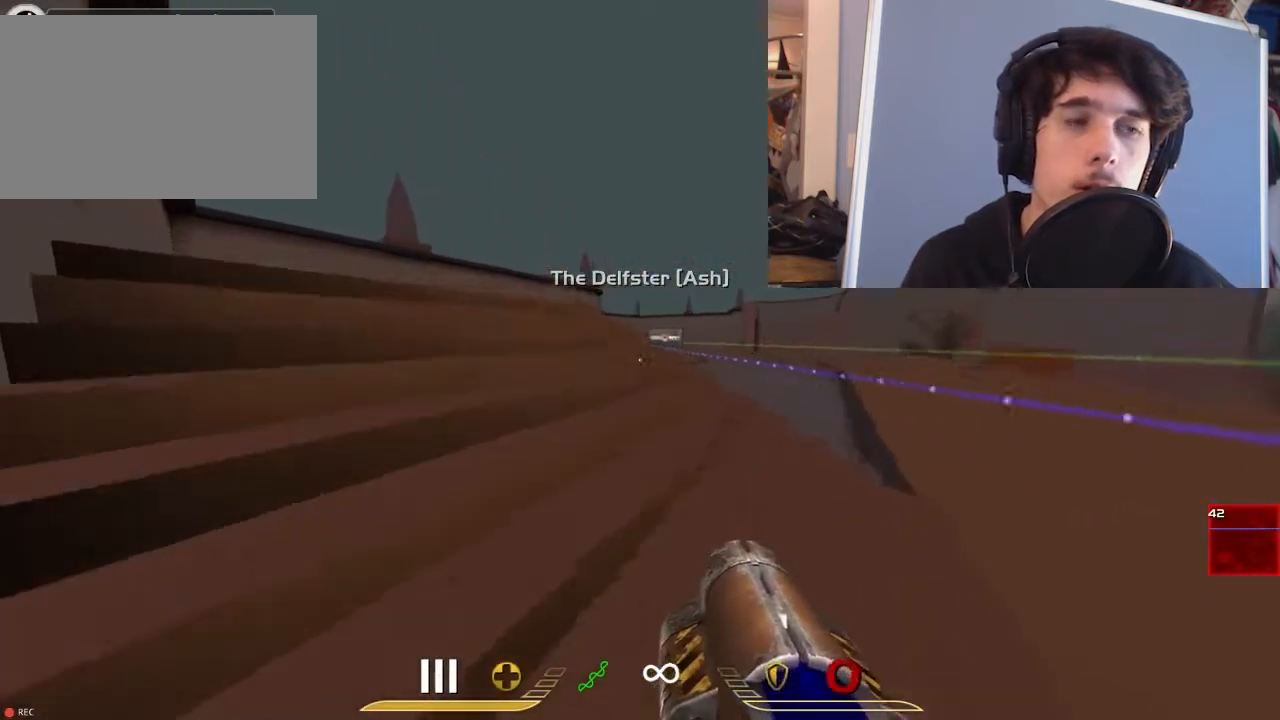
{"keys": ["d", "s"], "mouse": [], "events": [[133, "s", "down"], [167, "a", "up"], [333, "d", "down"]]}
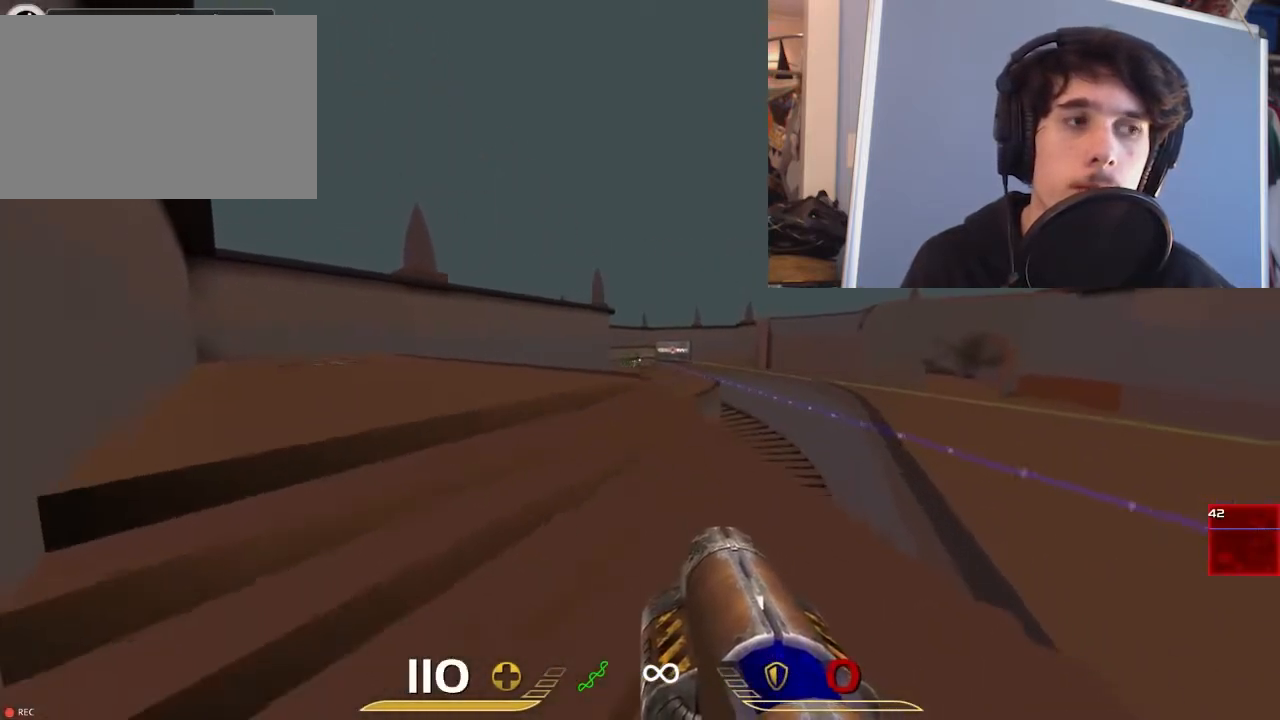
{"keys": ["a"], "mouse": ["right"], "events": [[250, "s", "up"], [350, "mouse_right", "down"], [417, "a", "down"], [417, "d", "up"]]}
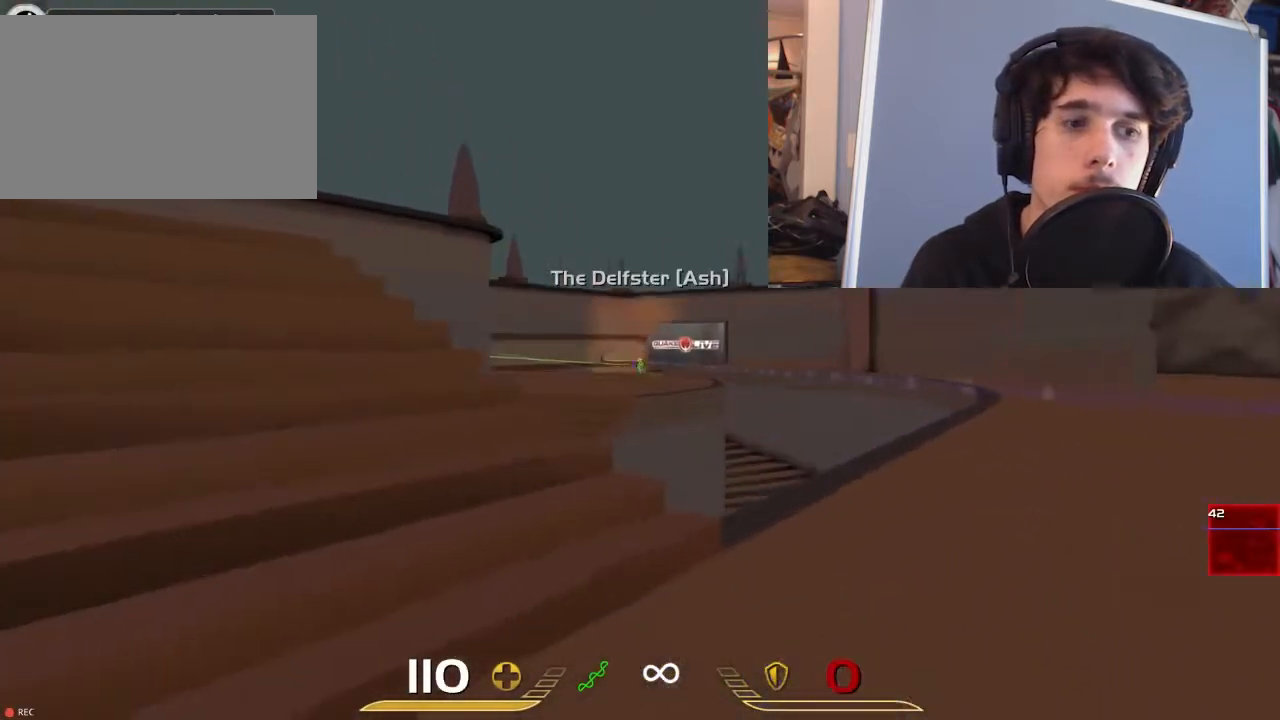
{"keys": ["a"], "mouse": [], "events": [[50, "a", "up"], [117, "d", "down"], [150, "d", "up"], [367, "a", "down"], [367, "mouse_left", "down"], [500, "mouse_left", "up"], [500, "mouse_right", "up"]]}
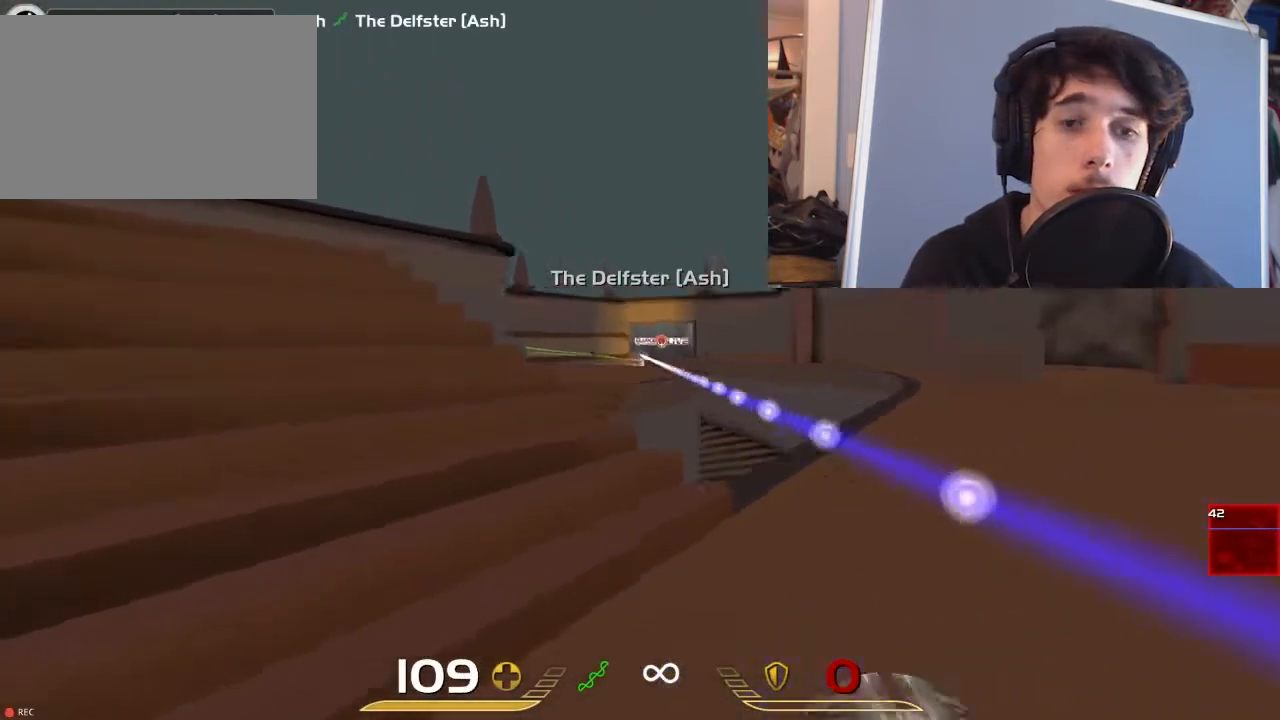
{"keys": ["a"], "mouse": [], "events": []}
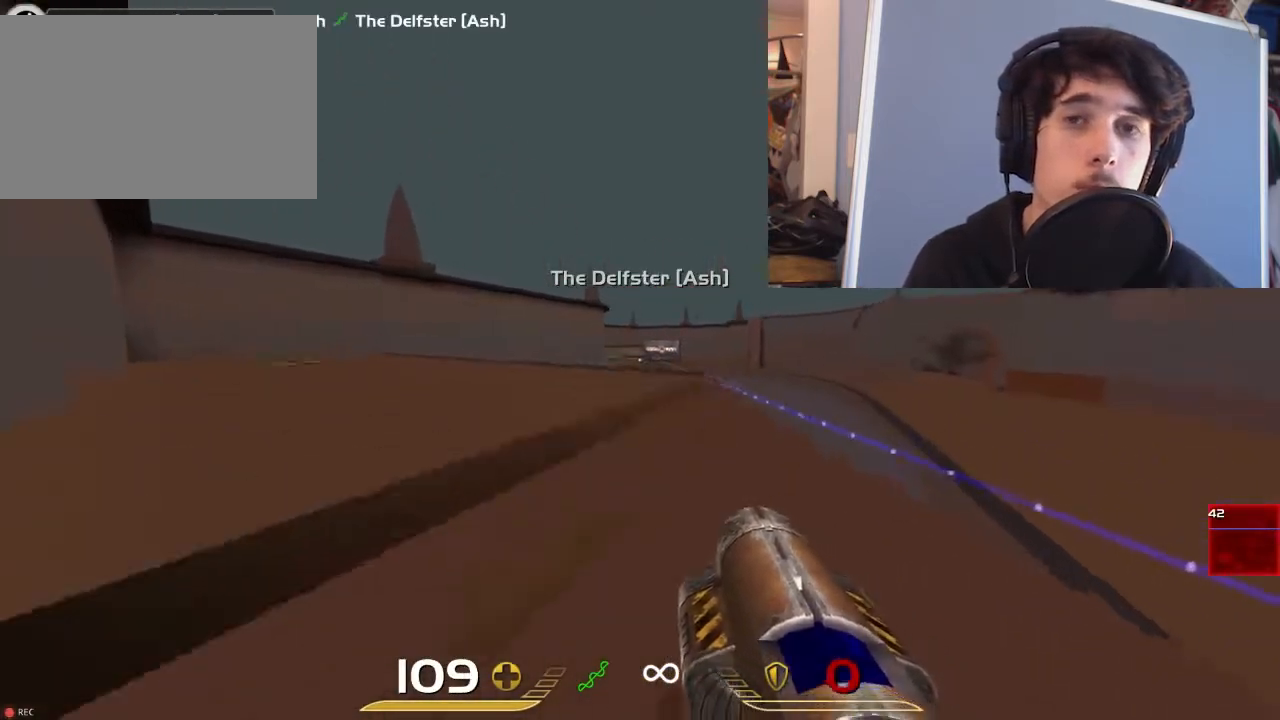
{"keys": ["d"], "mouse": [], "events": [[283, "d", "down"], [317, "a", "up"]]}
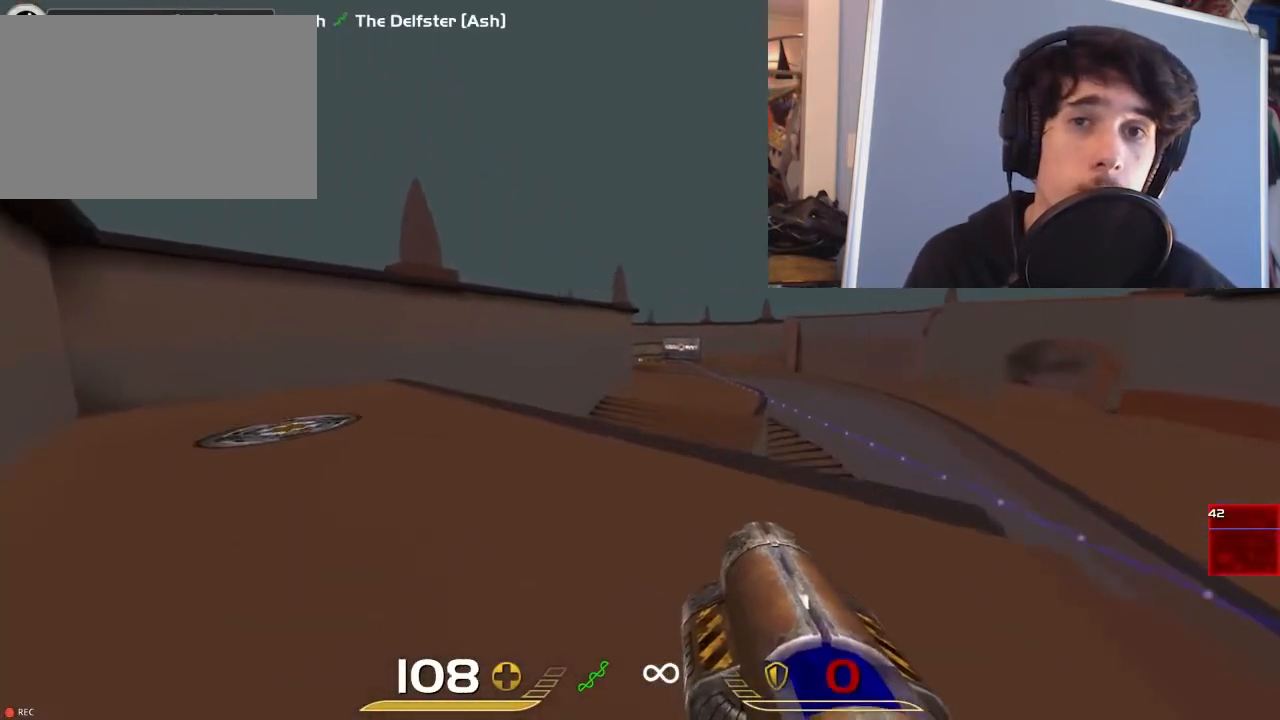
{"keys": ["d"], "mouse": [], "events": []}
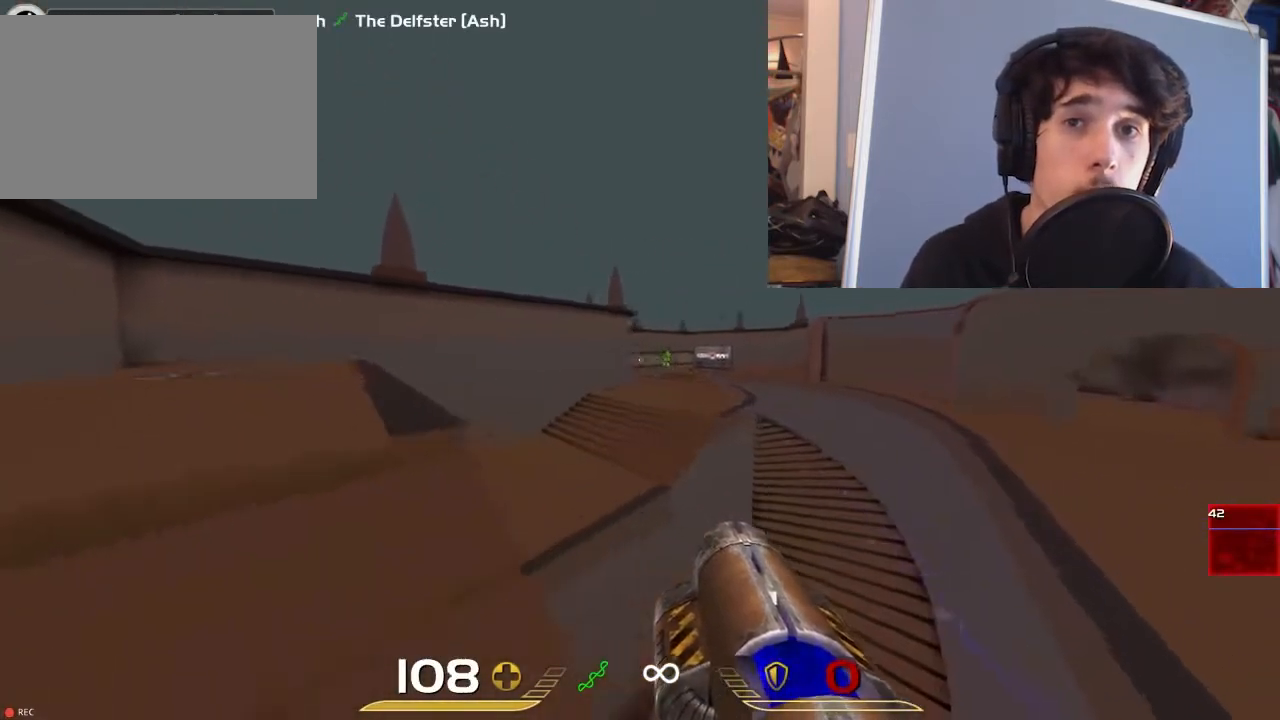
{"keys": ["a"], "mouse": [], "events": [[133, "mouse_left", "down"], [233, "mouse_left", "up"], [233, "s", "down"], [267, "a", "down"], [267, "d", "up"], [333, "s", "up"]]}
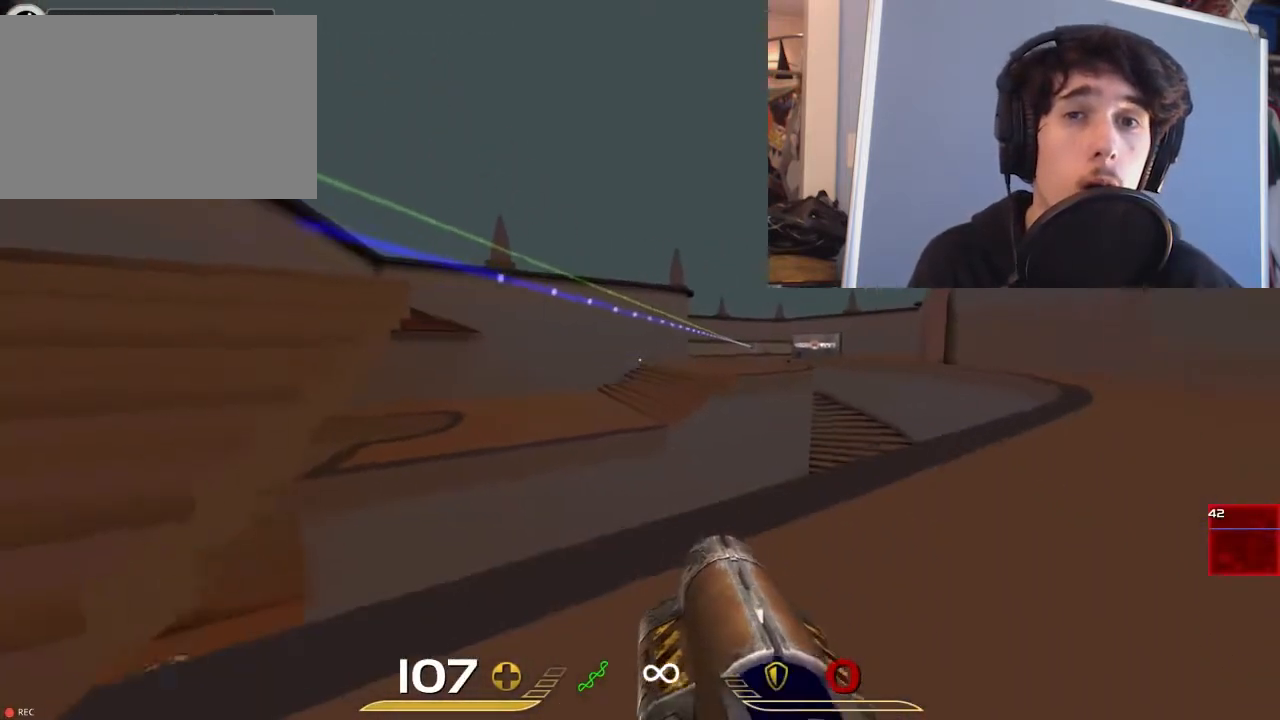
{"keys": ["d"], "mouse": [], "events": [[300, "w", "down"], [333, "d", "down"], [400, "a", "up"], [433, "w", "up"]]}
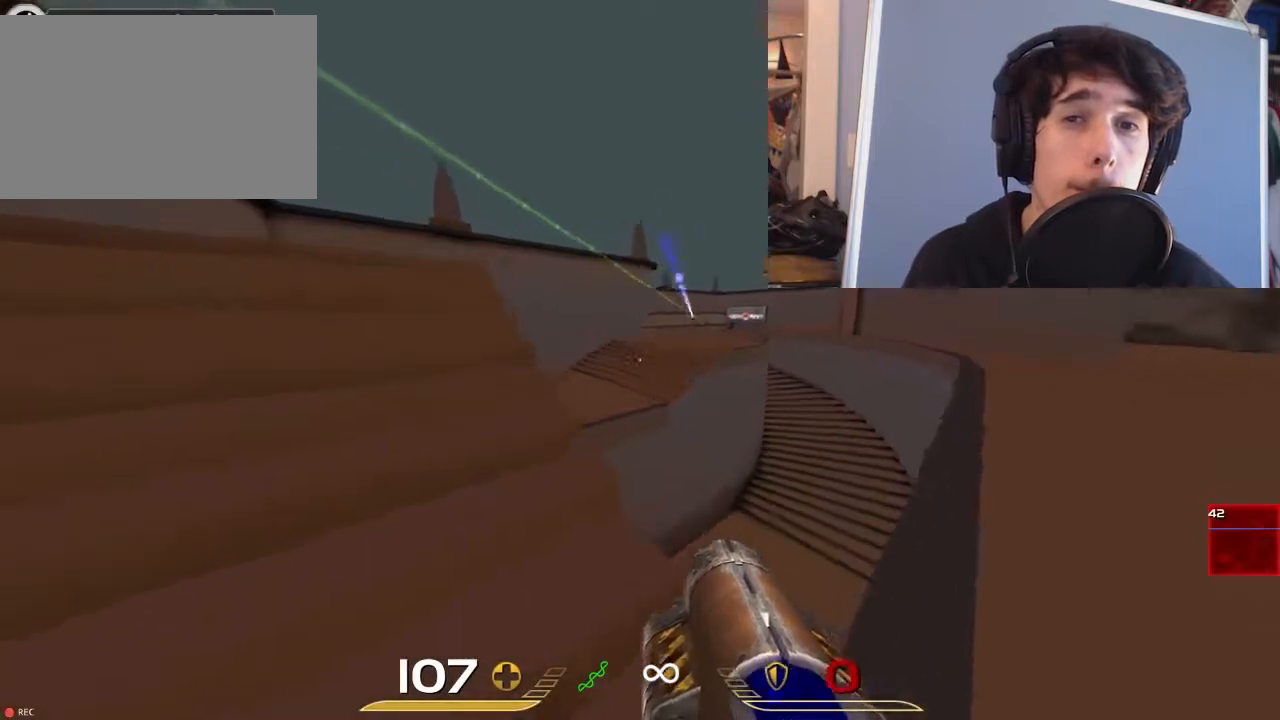
{"keys": ["d"], "mouse": [], "events": [[100, "s", "down"], [383, "s", "up"]]}
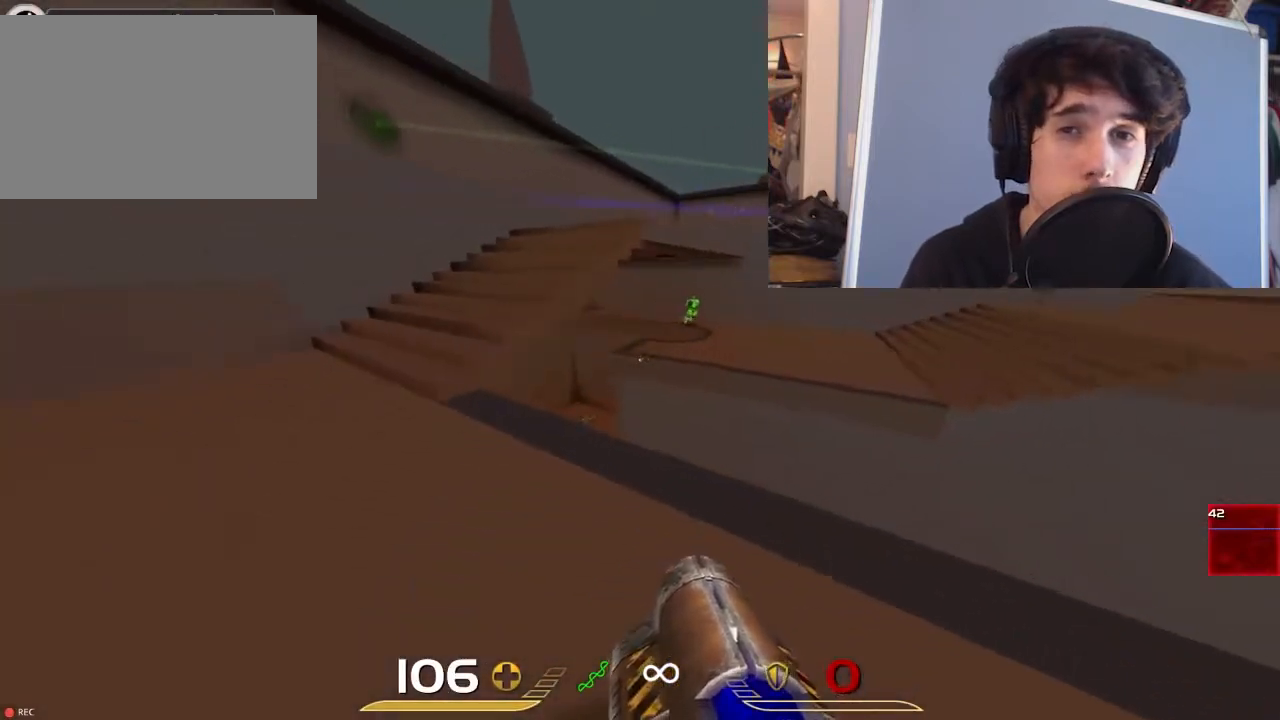
{"keys": ["a"], "mouse": [], "events": [[150, "a", "down"], [183, "d", "up"], [283, "mouse_left", "down"], [383, "mouse_left", "up"]]}
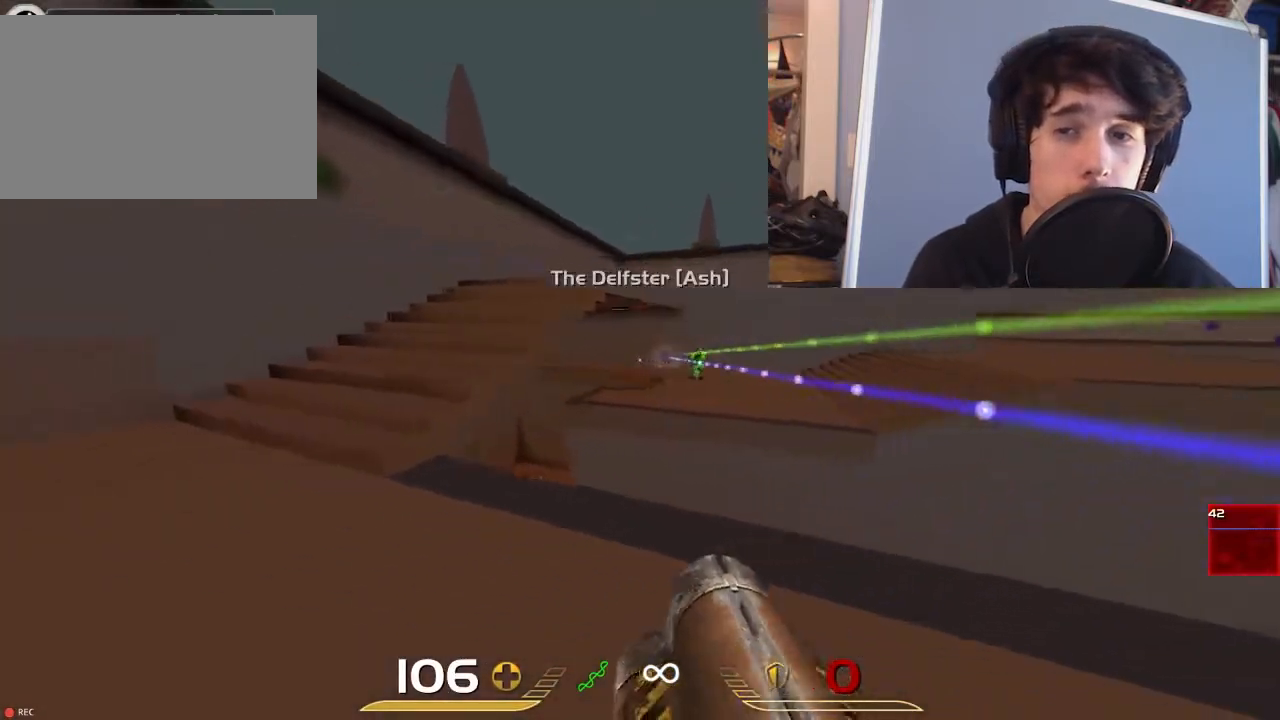
{"keys": ["a", "s"], "mouse": [], "events": [[117, "w", "down"], [150, "w", "up"], [400, "s", "down"]]}
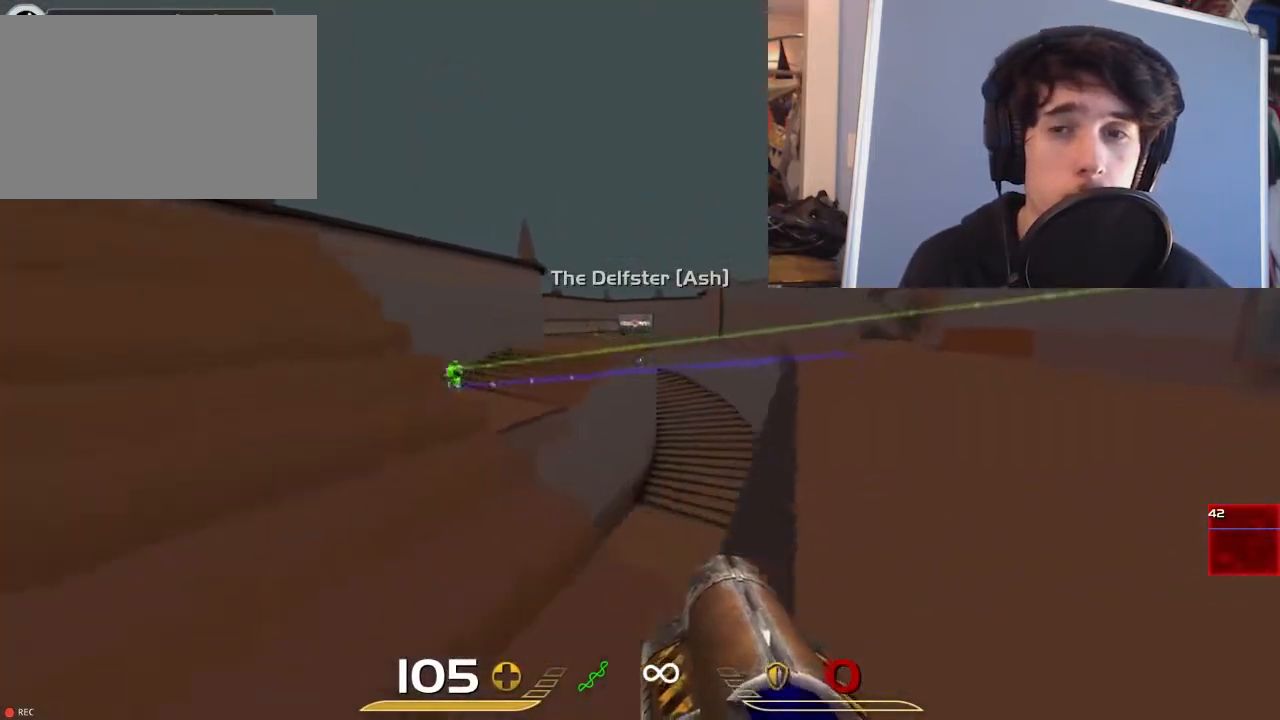
{"keys": ["d"], "mouse": [], "events": [[133, "a", "up"], [167, "d", "down"], [200, "s", "up"]]}
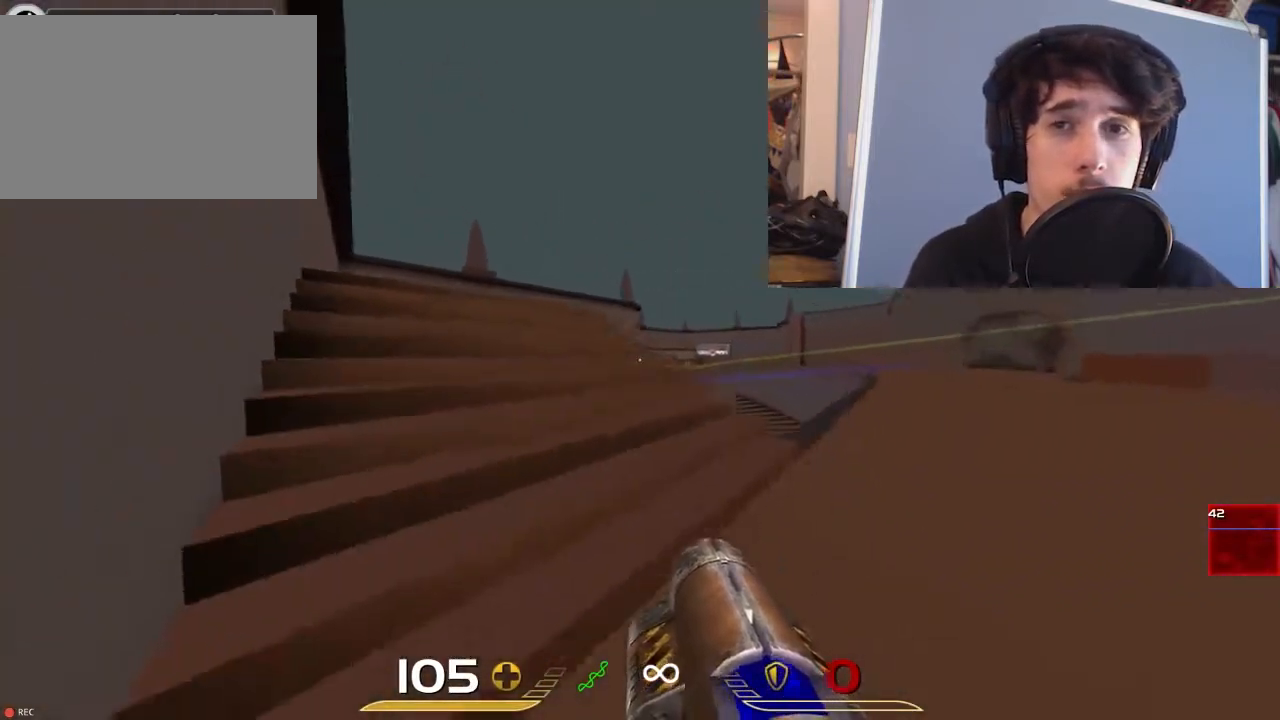
{"keys": ["a"], "mouse": [], "events": [[283, "d", "up"], [317, "a", "down"]]}
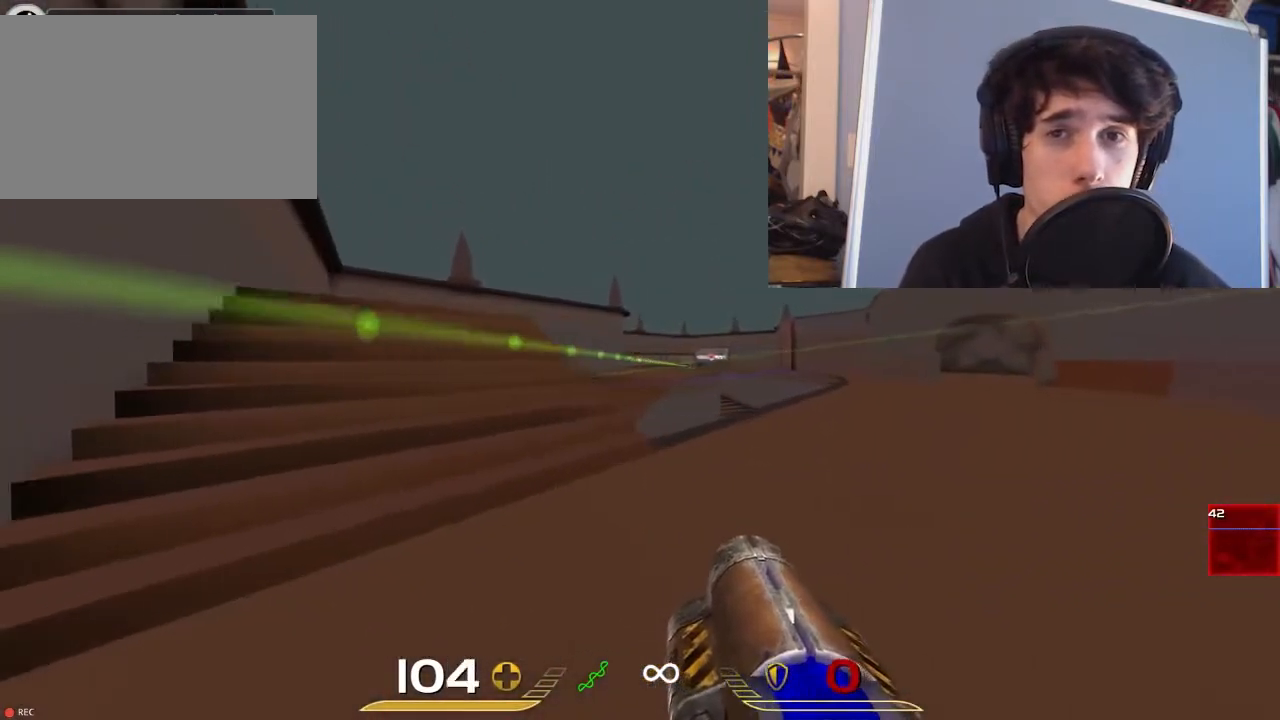
{"keys": [], "mouse": [], "events": [[17, "a", "up"], [17, "d", "down"], [483, "d", "up"]]}
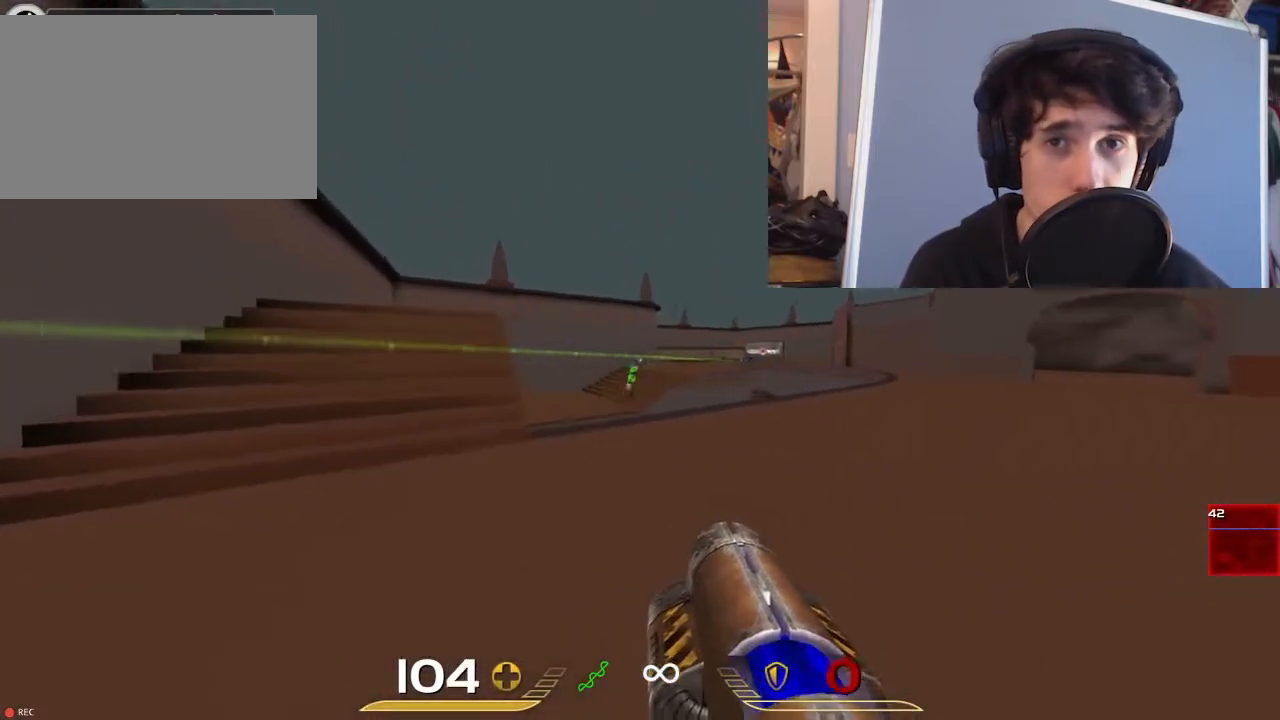
{"keys": ["a", "w"], "mouse": [], "events": [[17, "a", "down"], [50, "mouse_left", "down"], [150, "mouse_left", "up"], [367, "w", "down"]]}
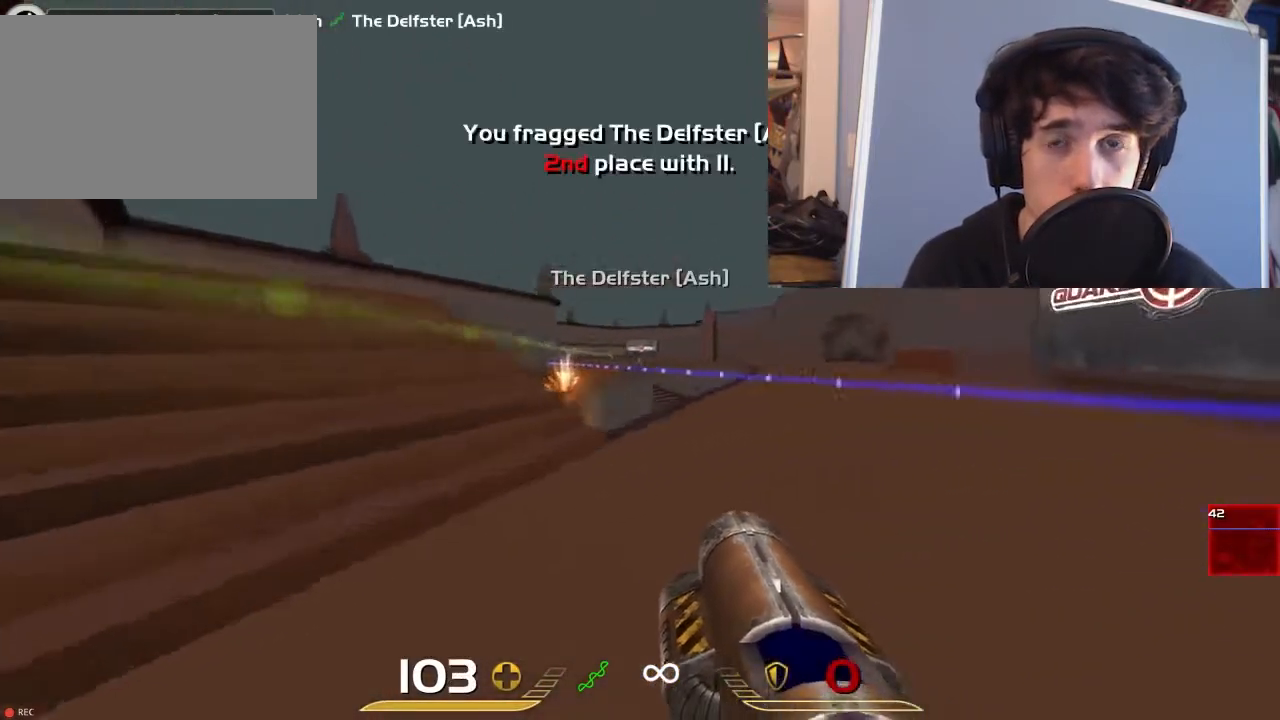
{"keys": ["d"], "mouse": [], "events": [[133, "w", "up"], [233, "a", "up"], [233, "d", "down"]]}
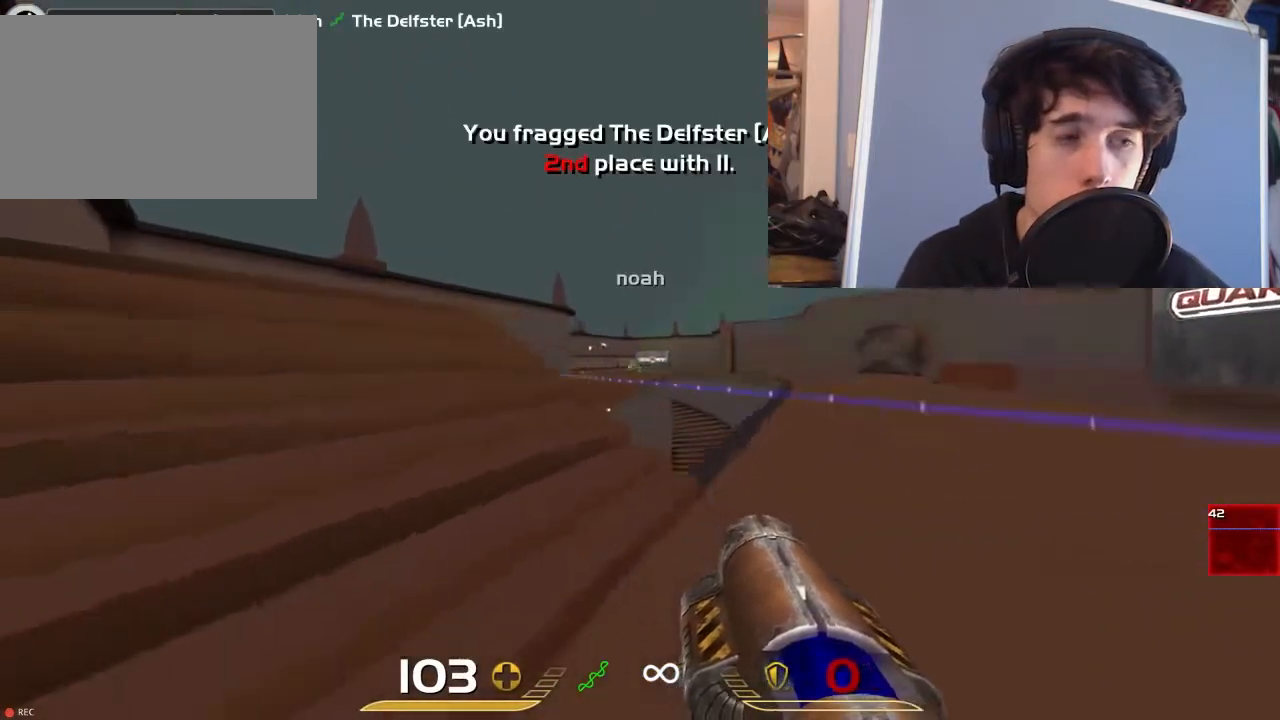
{"keys": [], "mouse": [], "events": [[350, "d", "up"]]}
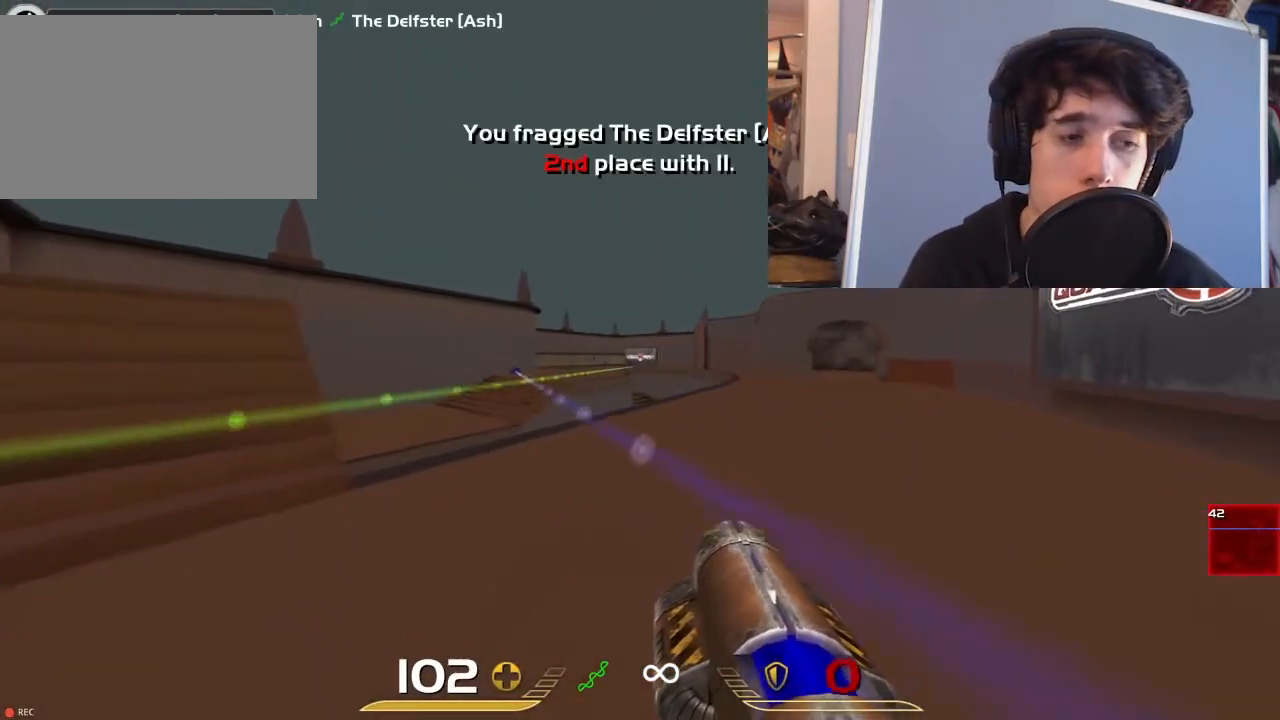
{"keys": ["a"], "mouse": [], "events": [[217, "mouse_left", "down"], [283, "a", "down"], [317, "mouse_left", "up"]]}
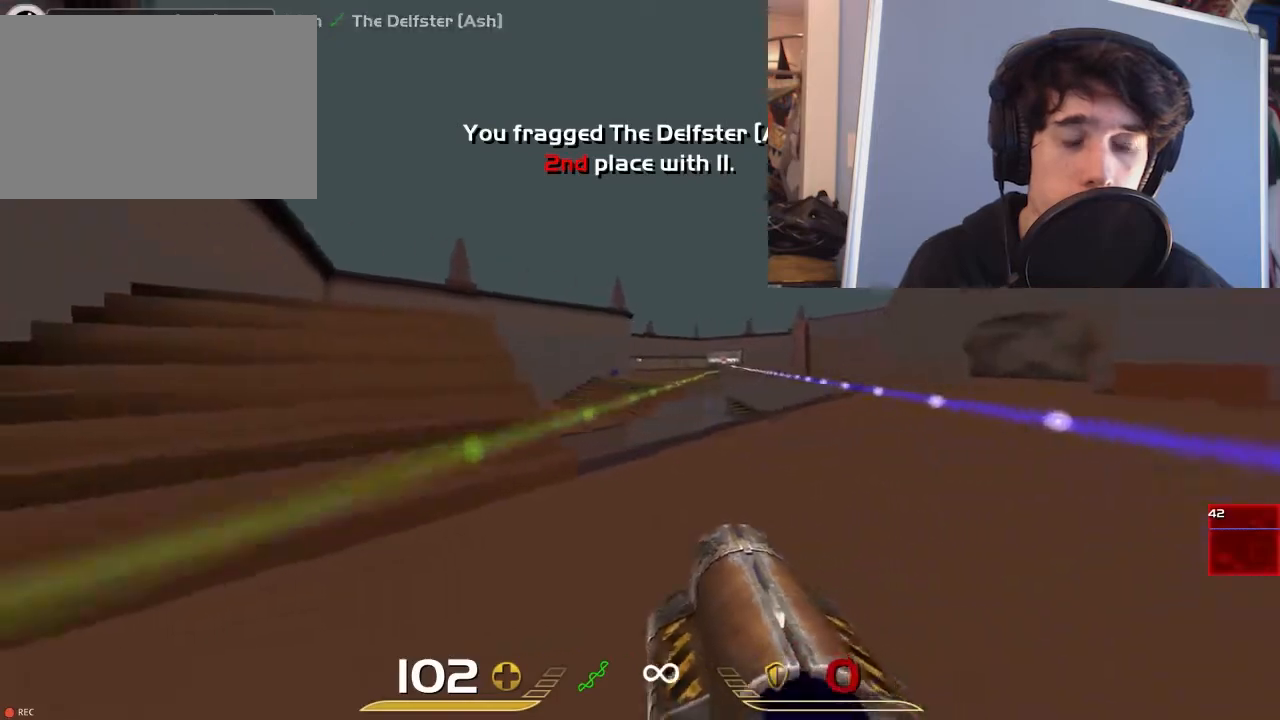
{"keys": ["a", "space"], "mouse": [], "events": [[50, "w", "down"], [267, "space", "down"], [333, "w", "up"]]}
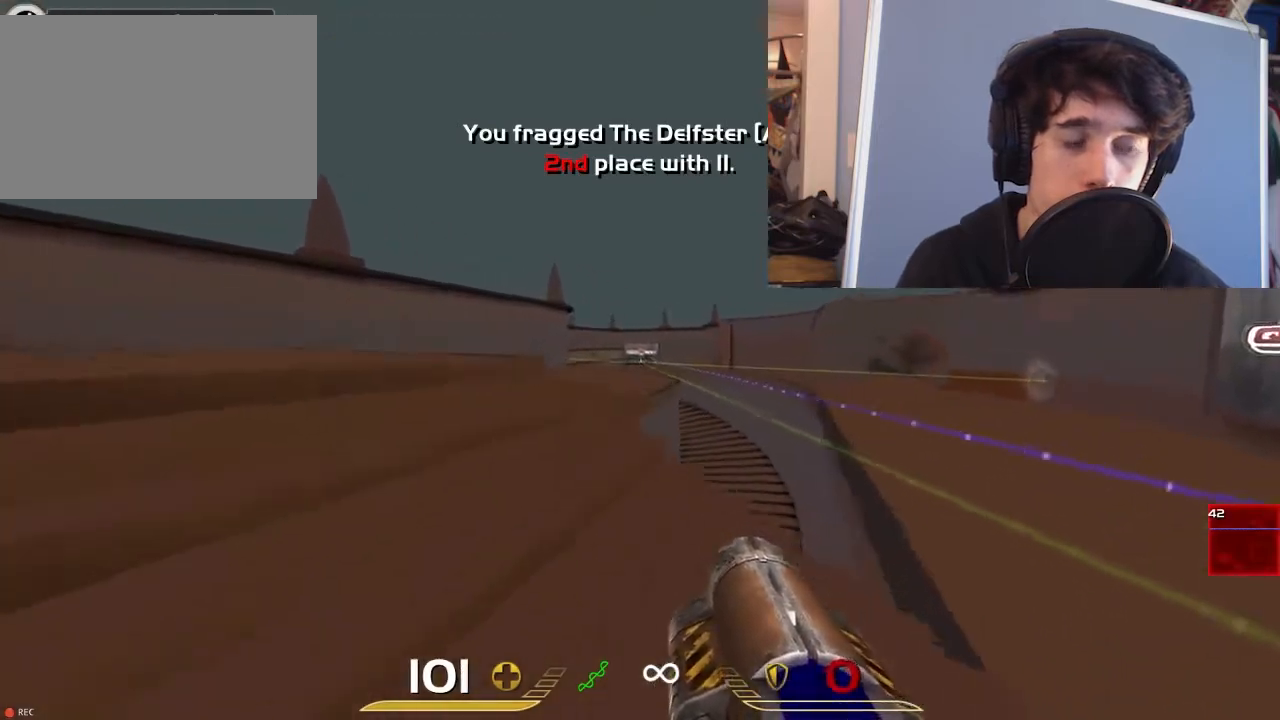
{"keys": ["a"], "mouse": ["right"], "events": [[33, "space", "up"], [167, "mouse_right", "down"], [267, "space", "down"], [400, "space", "up"]]}
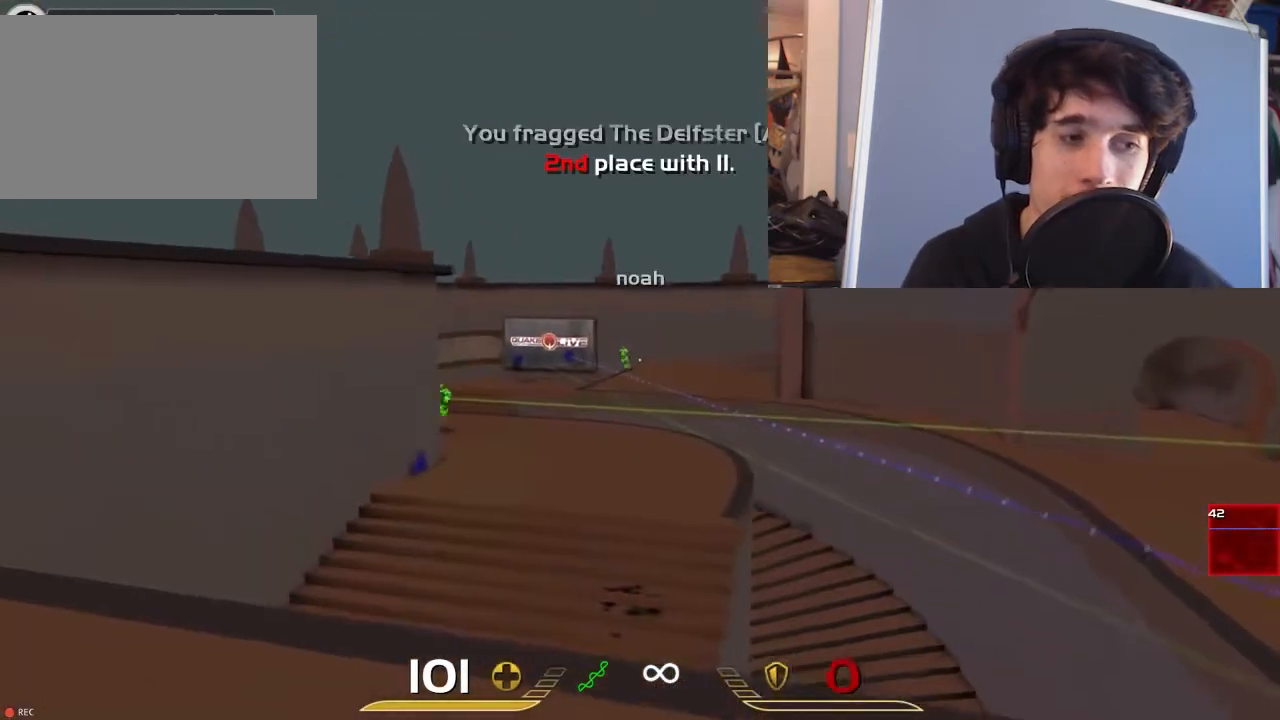
{"keys": ["d"], "mouse": ["left", "right"], "events": [[333, "a", "up"], [383, "mouse_left", "down"], [417, "d", "down"]]}
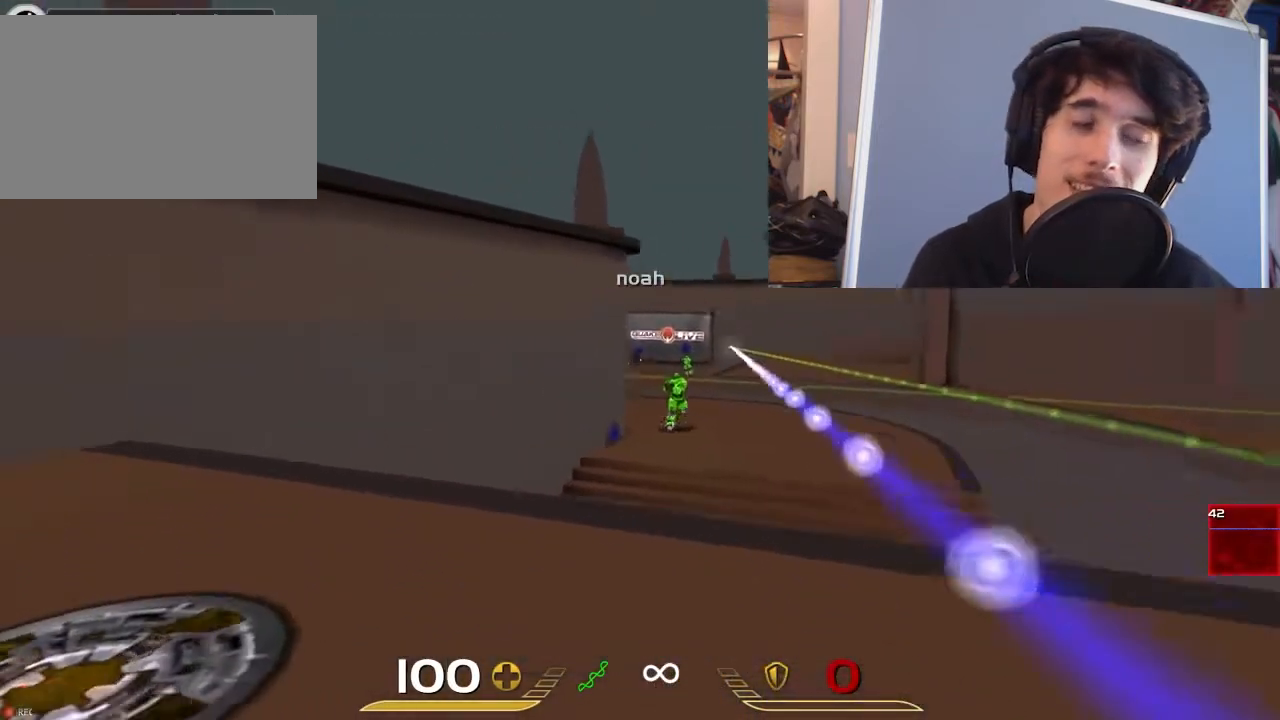
{"keys": ["d", "space"], "mouse": [], "events": [[17, "mouse_left", "up"], [17, "mouse_right", "up"], [117, "s", "down"], [217, "s", "up"], [283, "space", "down"]]}